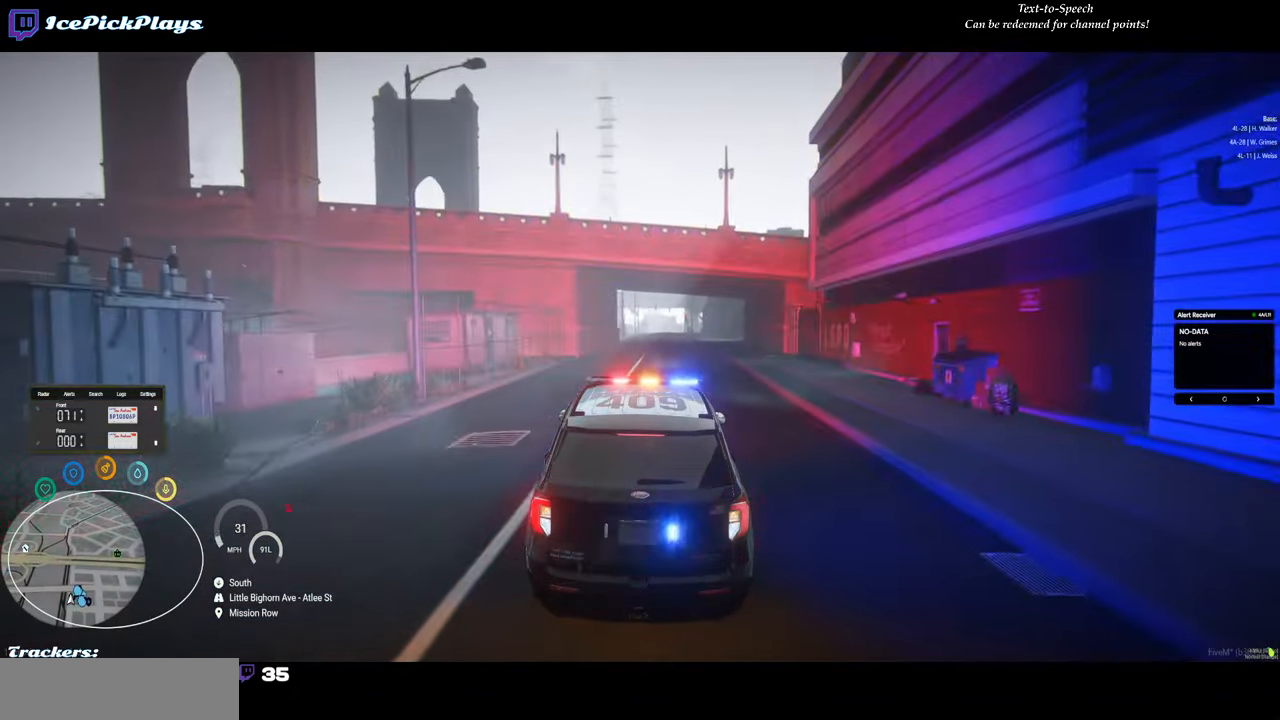
Gameplay with keyboard and mouse; each line is a JSON object with the keys and mouse buttons held at the frame after it. "events" lists presses ("down") and releases ("up") of "0", "1", "2", "3", "4", "5", "6", "7", "8", "9", "a", "backspace", "caps_lock", "ctrl", "d", "down", "escape", "left", "minus", "return", "right", "s", "shift", "space", "tab", "tilde", "up", "w", "mouse_left" and "mouse_right" between this image and that frame as [ms after this image, input, new state], when the widget could be followed in between. "mouse_left", "mouse_right" = the "left", "right" buttons of the "mouse" list. No other keys are recorded. Mouse movement is not recorded.
{"keys": ["w"], "mouse": [], "events": [[383, "w", "down"]]}
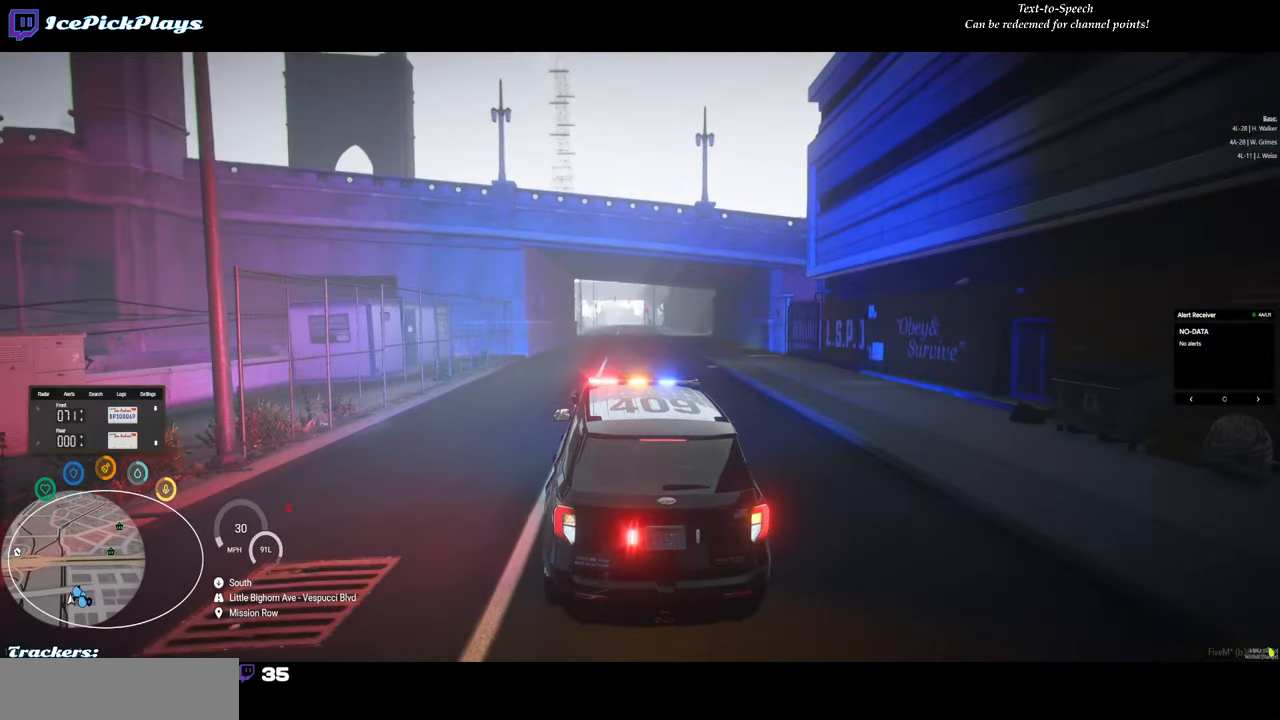
{"keys": [], "mouse": [], "events": [[166, "w", "up"]]}
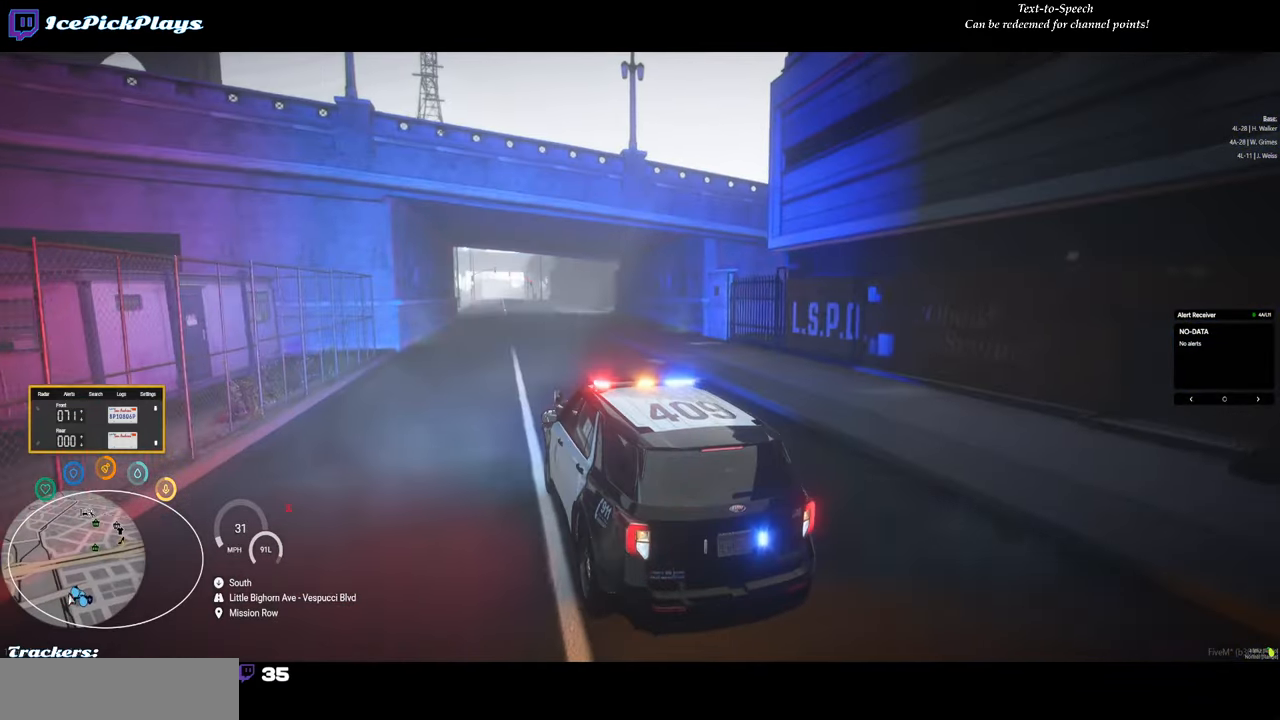
{"keys": [], "mouse": [], "events": []}
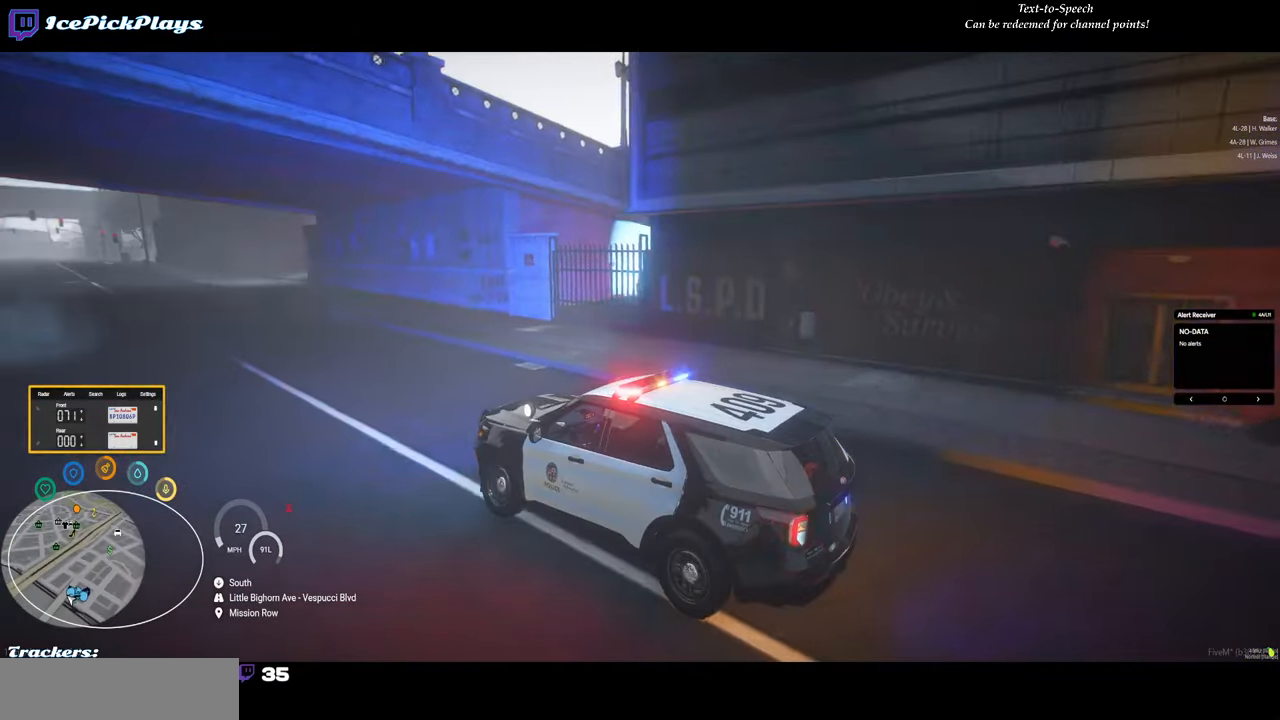
{"keys": ["d"], "mouse": [], "events": [[283, "d", "down"]]}
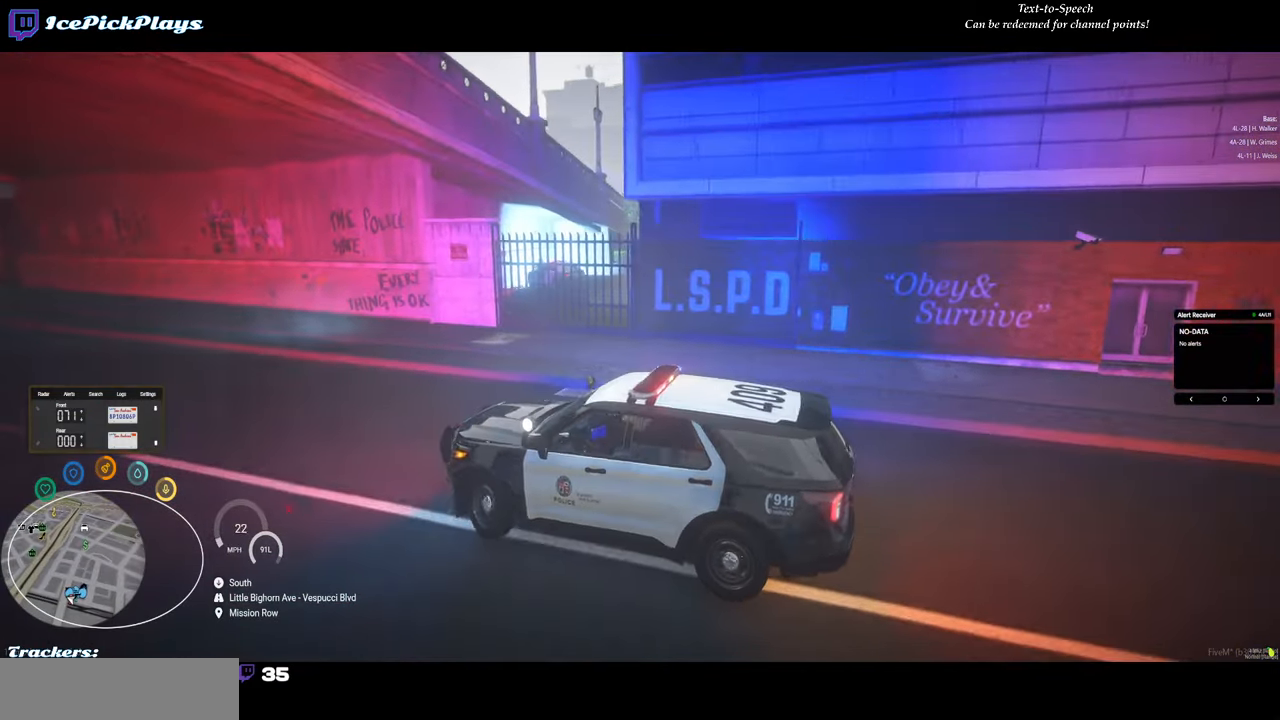
{"keys": ["d"], "mouse": [], "events": []}
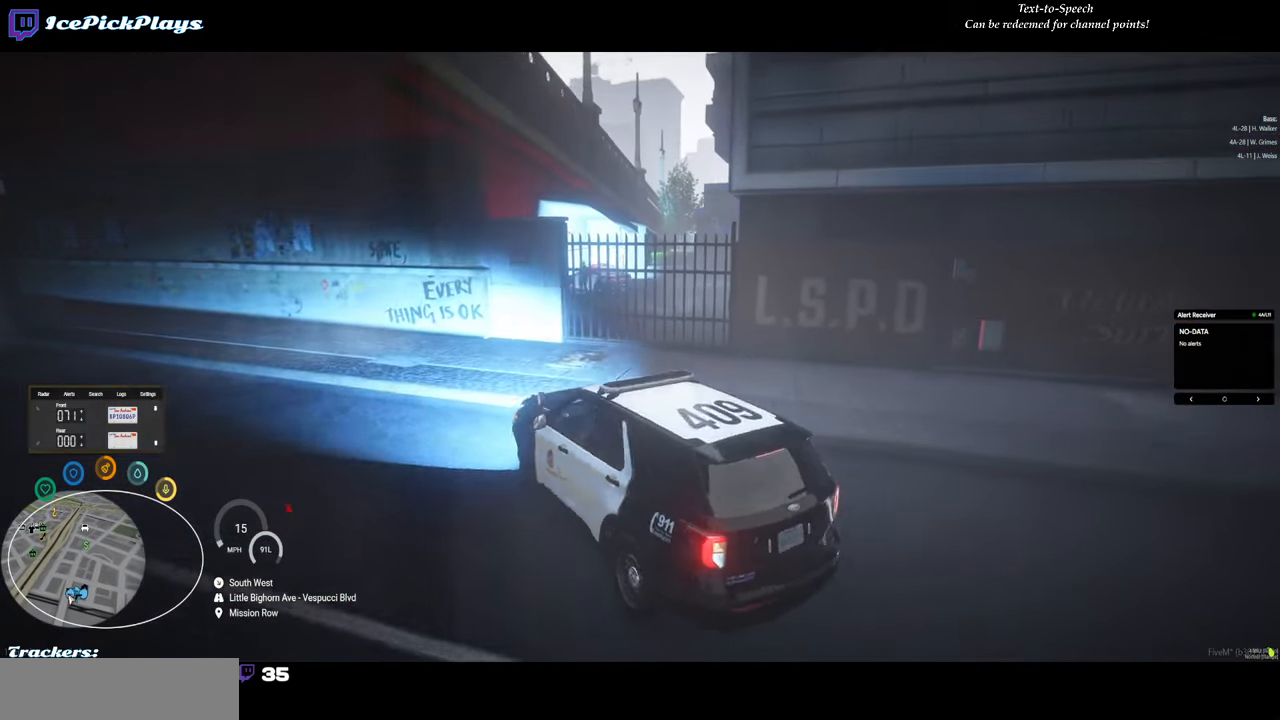
{"keys": [], "mouse": [], "events": [[266, "d", "up"]]}
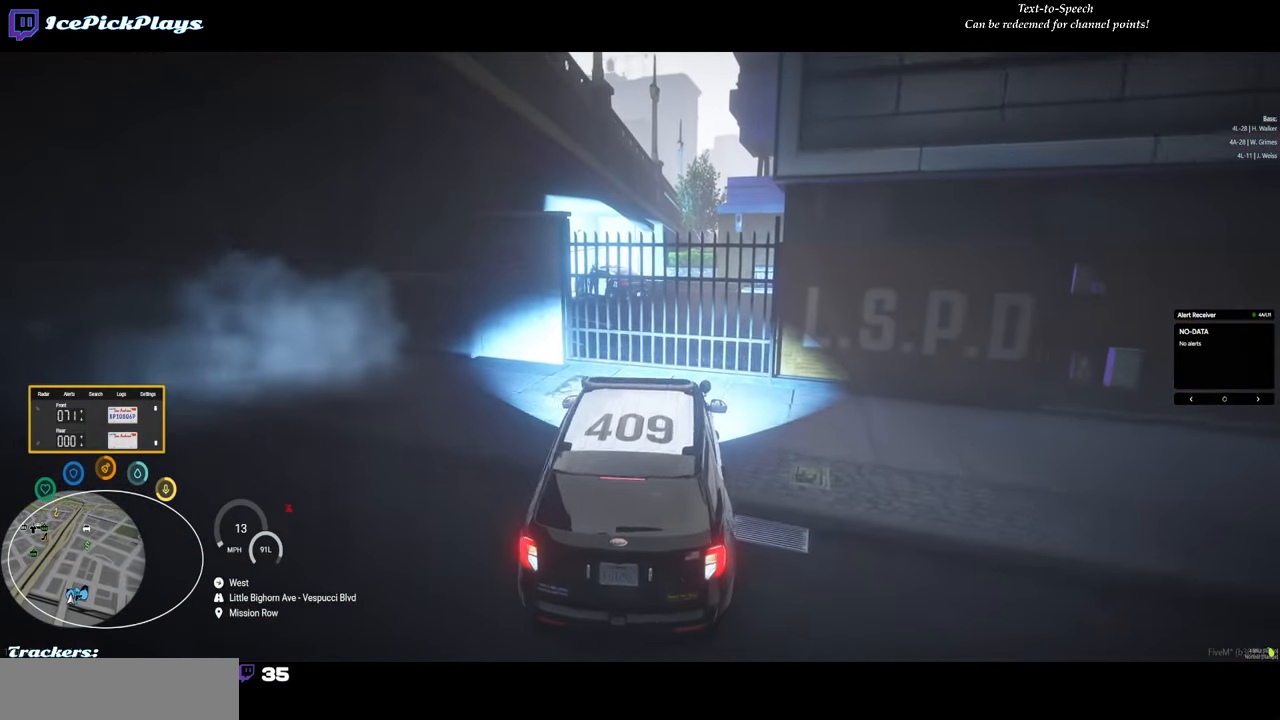
{"keys": [], "mouse": [], "events": [[100, "s", "down"], [233, "s", "up"]]}
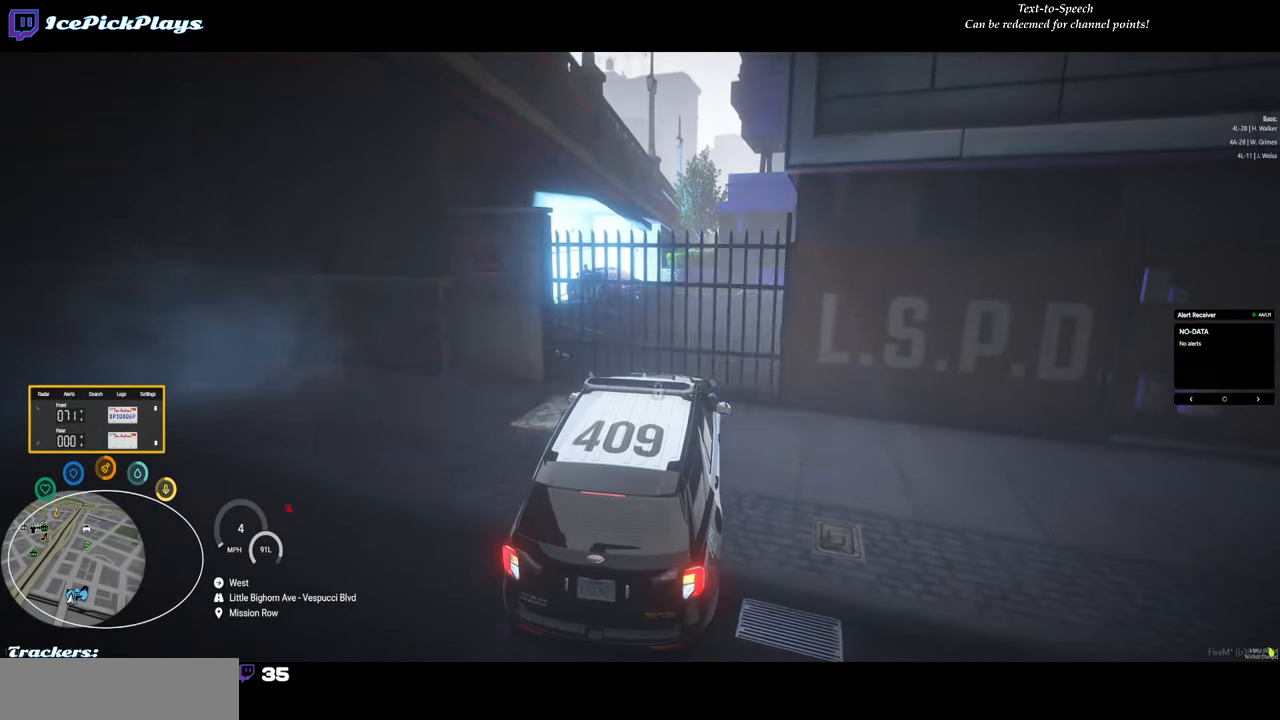
{"keys": [], "mouse": [], "events": []}
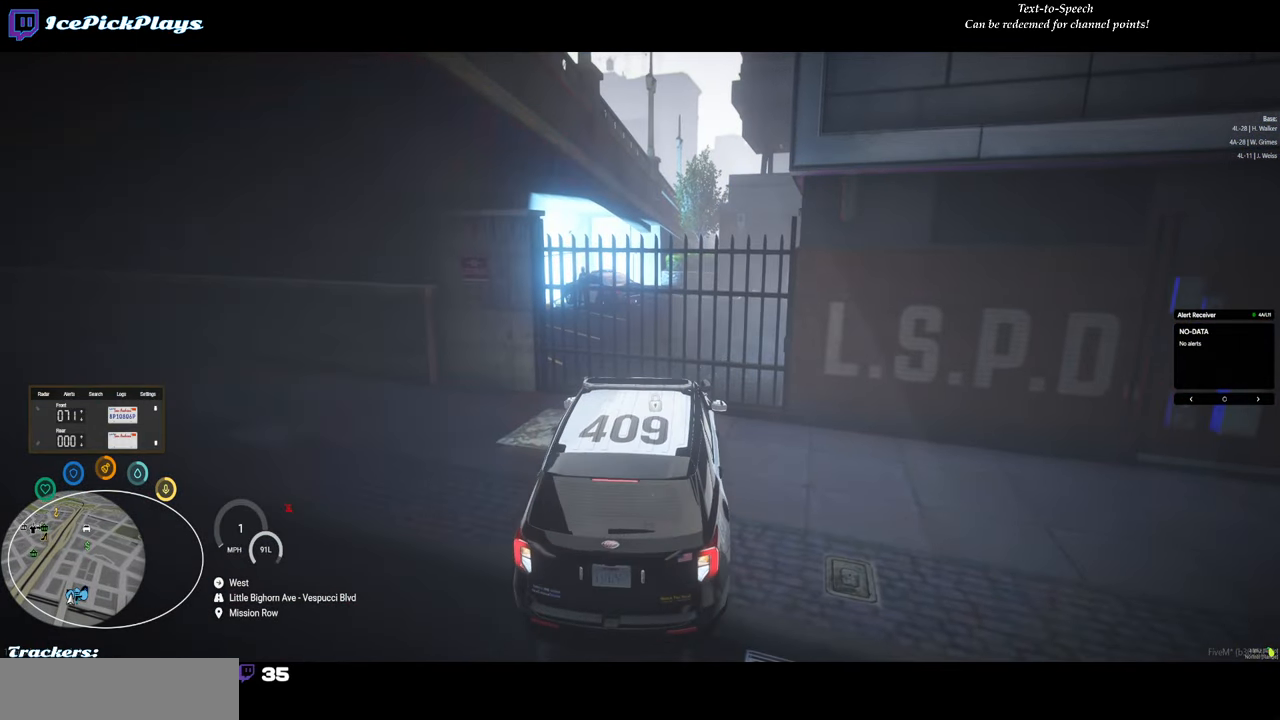
{"keys": [], "mouse": [], "events": []}
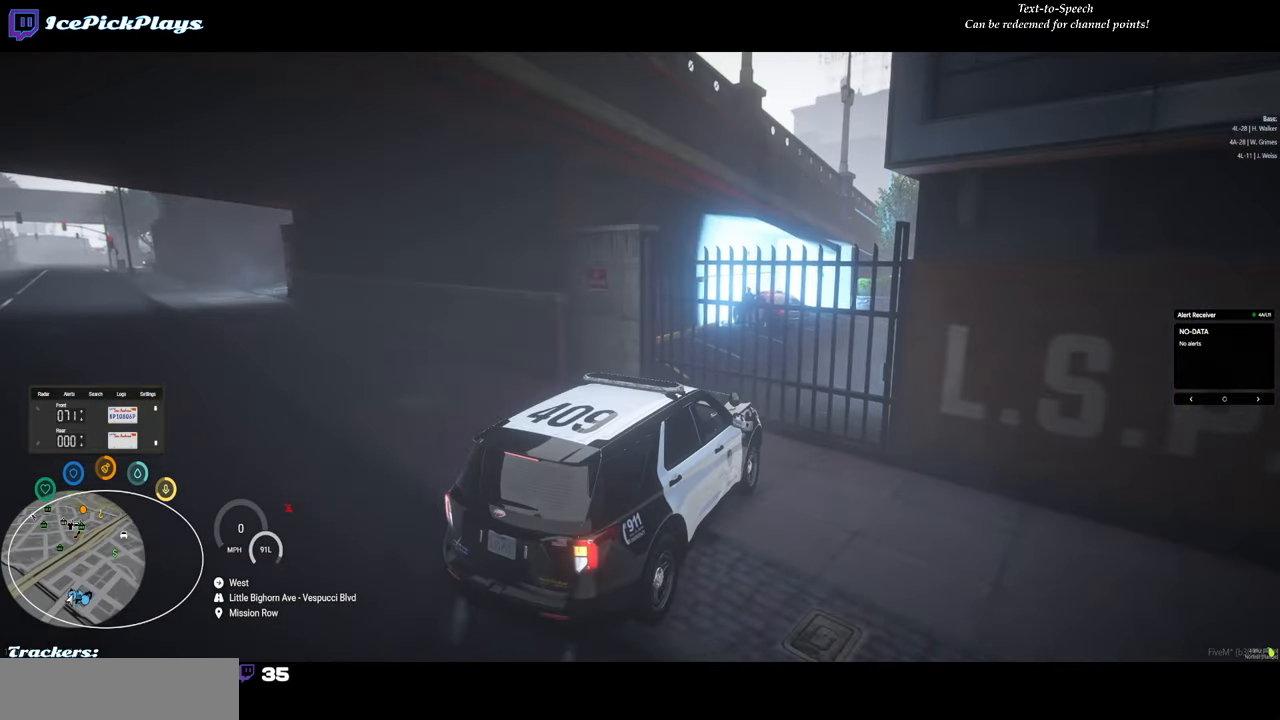
{"keys": [], "mouse": [], "events": []}
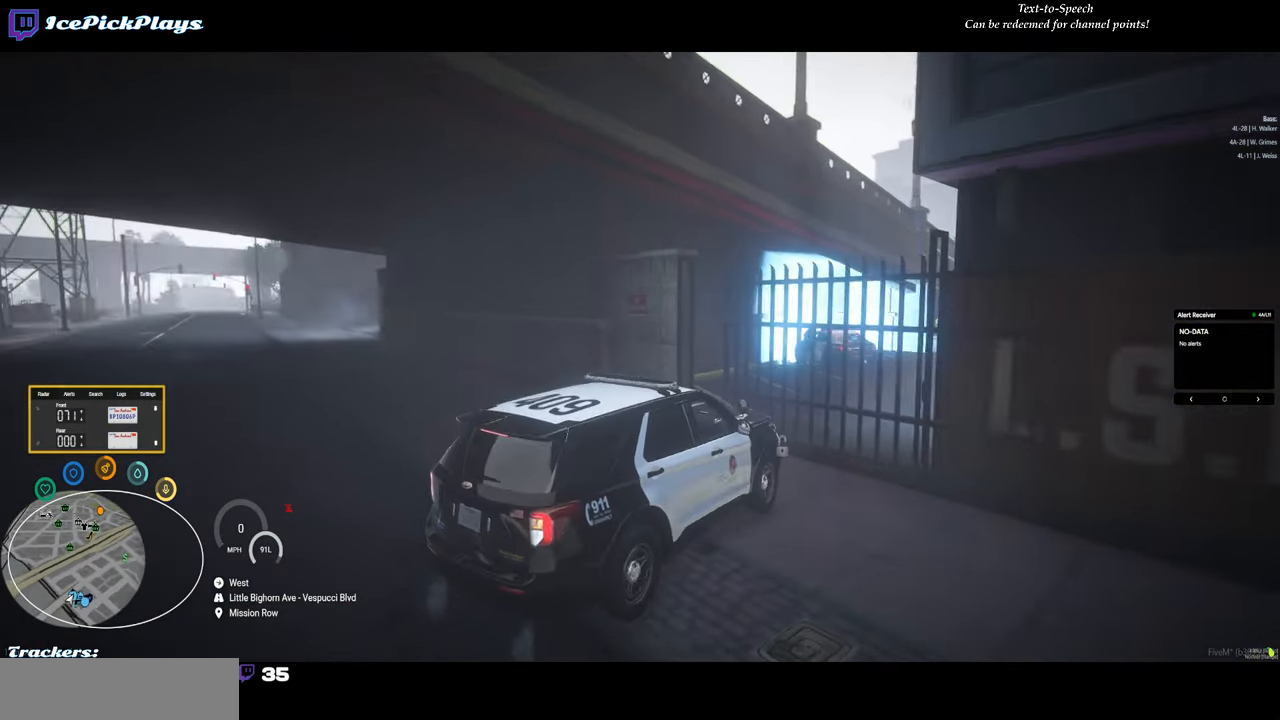
{"keys": ["w"], "mouse": [], "events": [[433, "w", "down"]]}
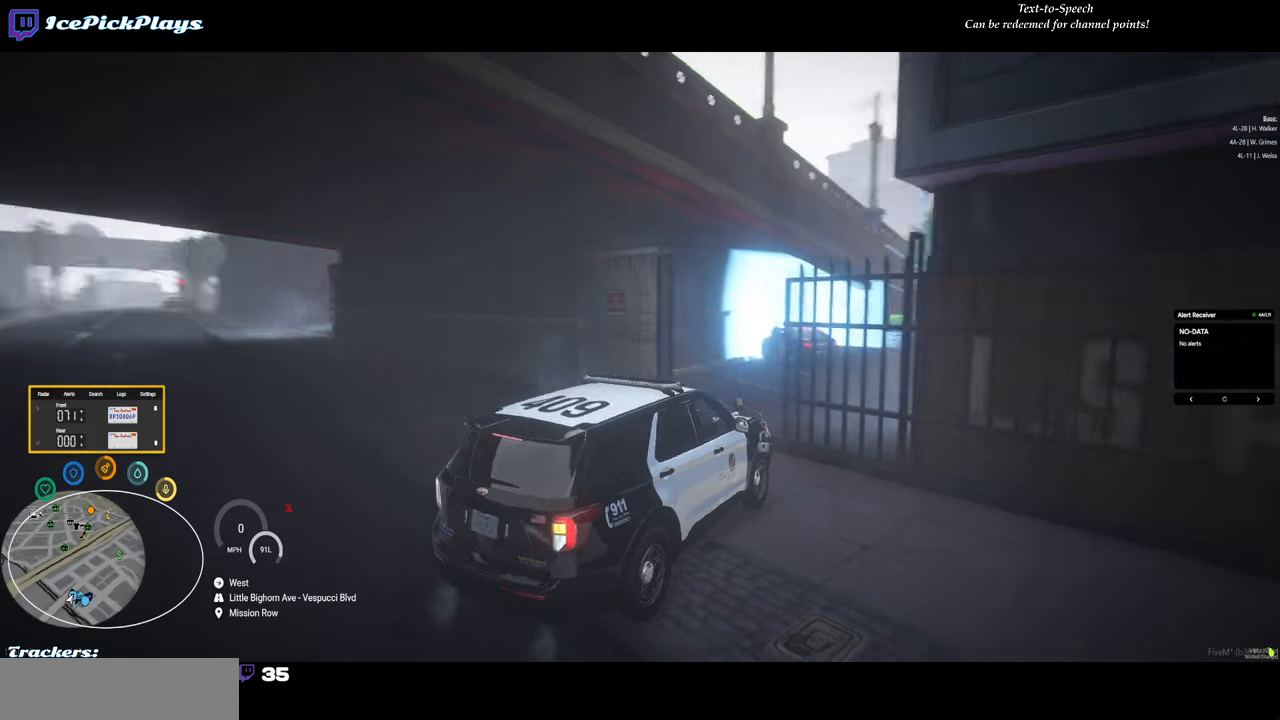
{"keys": ["w"], "mouse": [], "events": [[217, "w", "up"], [317, "w", "down"]]}
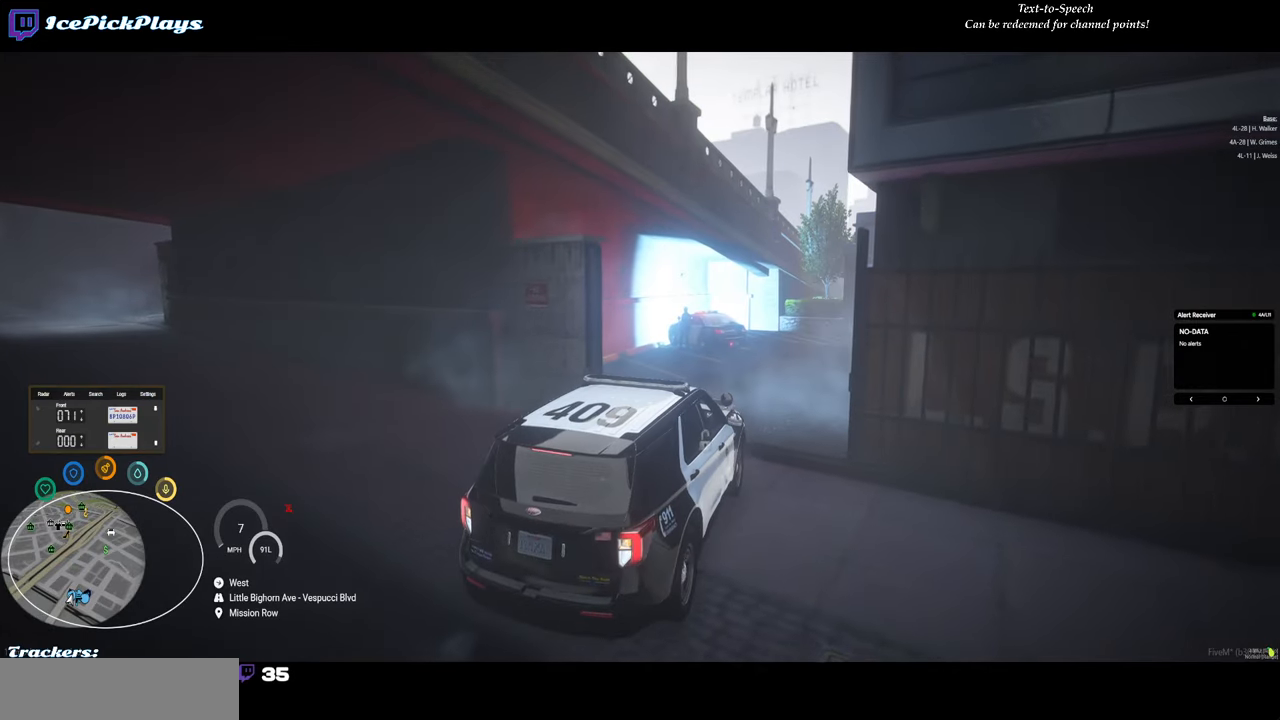
{"keys": [], "mouse": [], "events": [[50, "a", "down"], [133, "w", "up"], [383, "a", "up"]]}
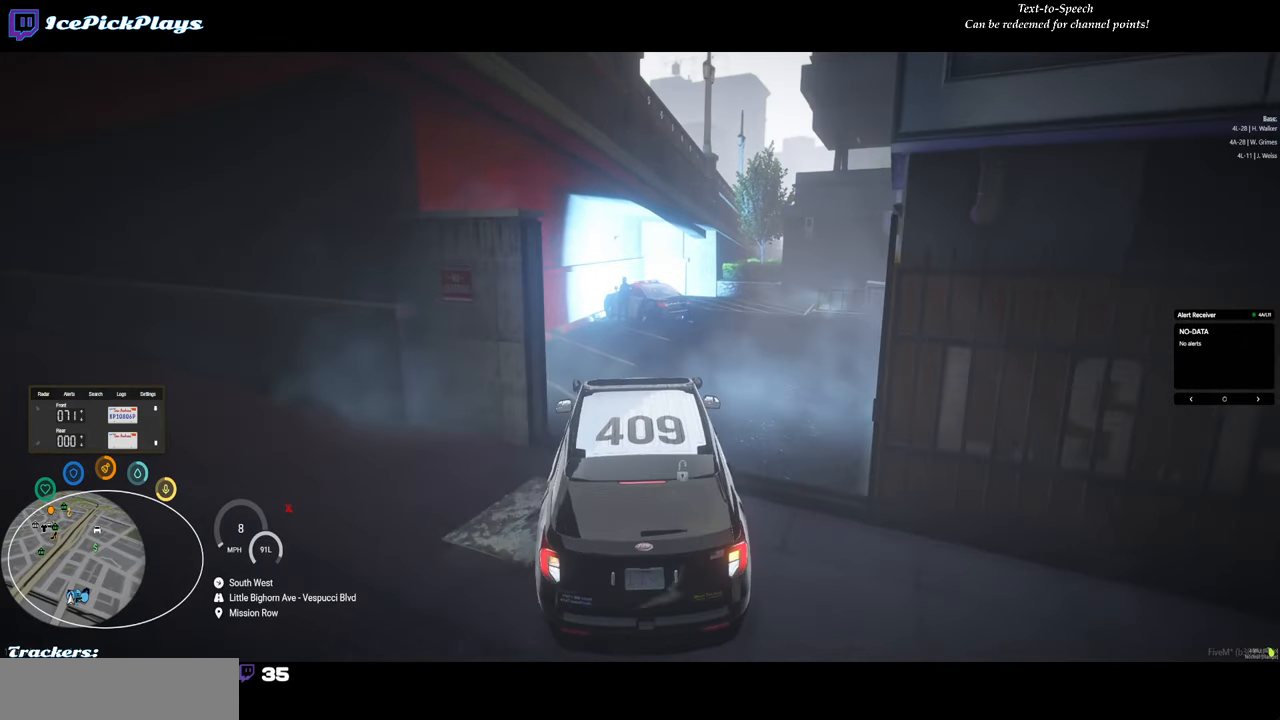
{"keys": ["d"], "mouse": [], "events": [[17, "w", "down"], [167, "d", "down"], [250, "w", "up"], [350, "d", "up"], [433, "d", "down"]]}
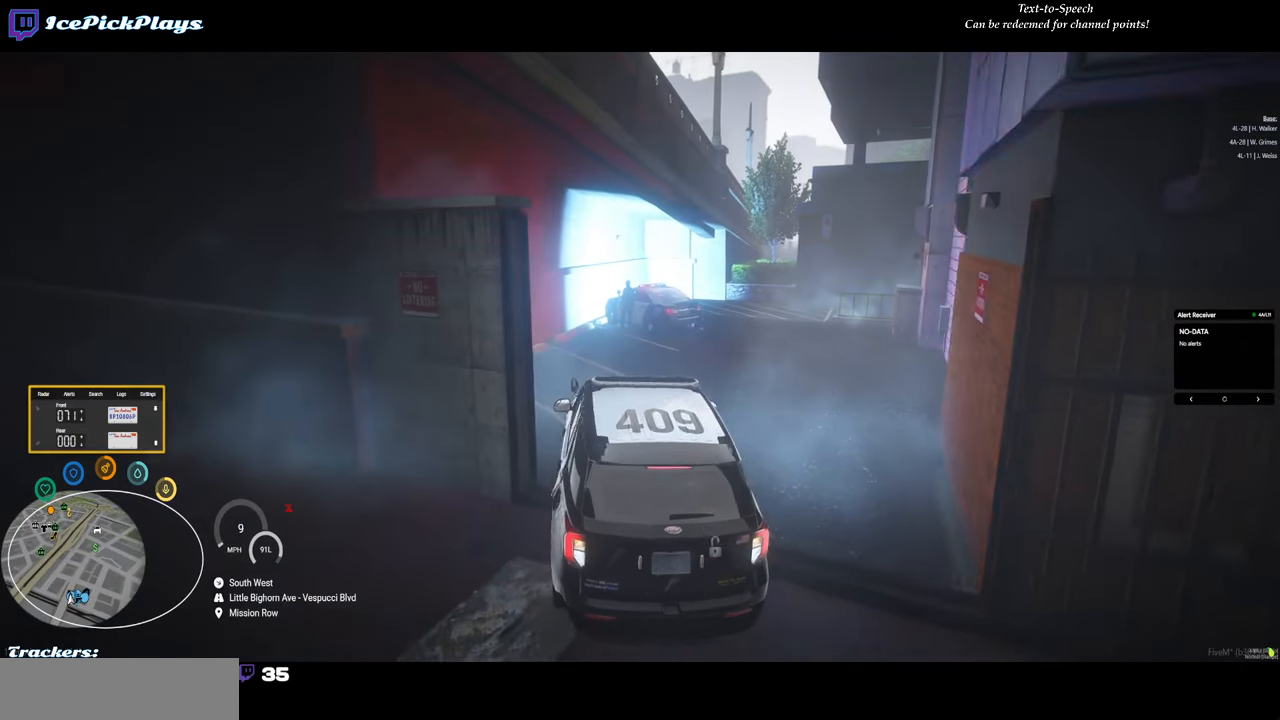
{"keys": ["a"], "mouse": [], "events": [[167, "w", "down"], [267, "w", "up"], [317, "d", "up"], [417, "a", "down"]]}
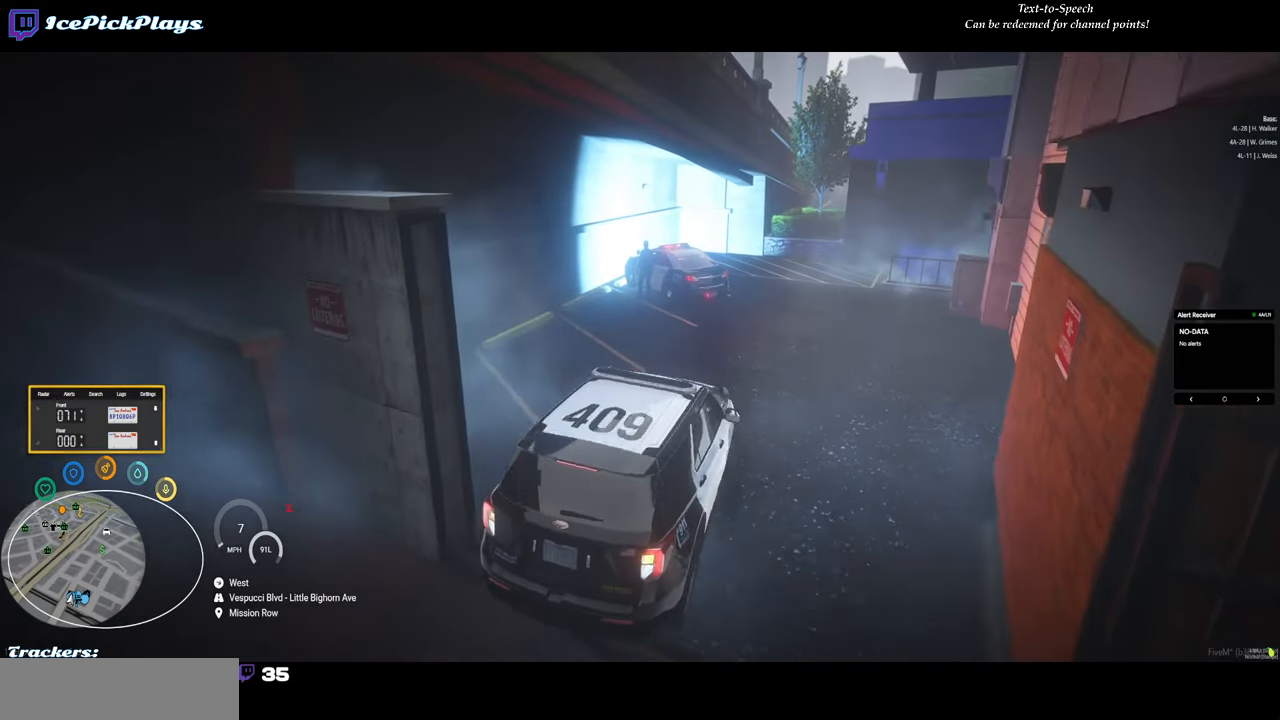
{"keys": ["a", "w"], "mouse": [], "events": [[333, "w", "down"]]}
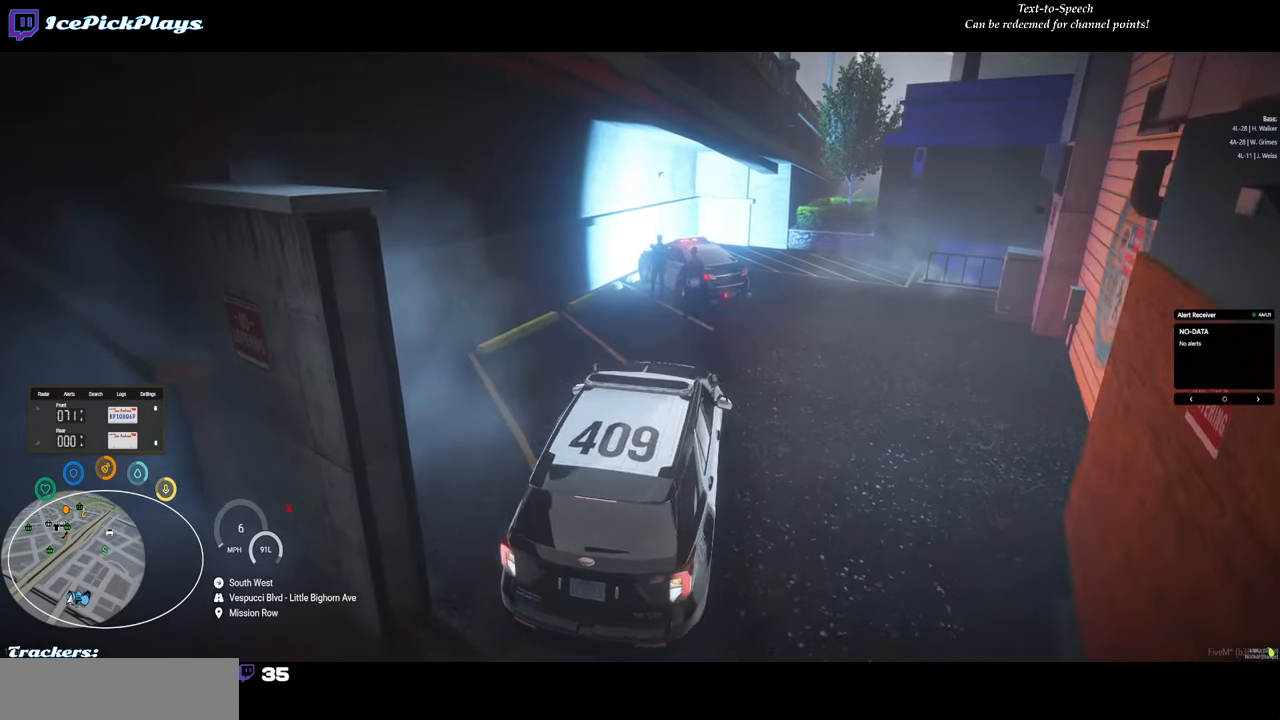
{"keys": [], "mouse": [], "events": [[67, "w", "up"], [250, "w", "down"], [450, "a", "up"], [450, "w", "up"]]}
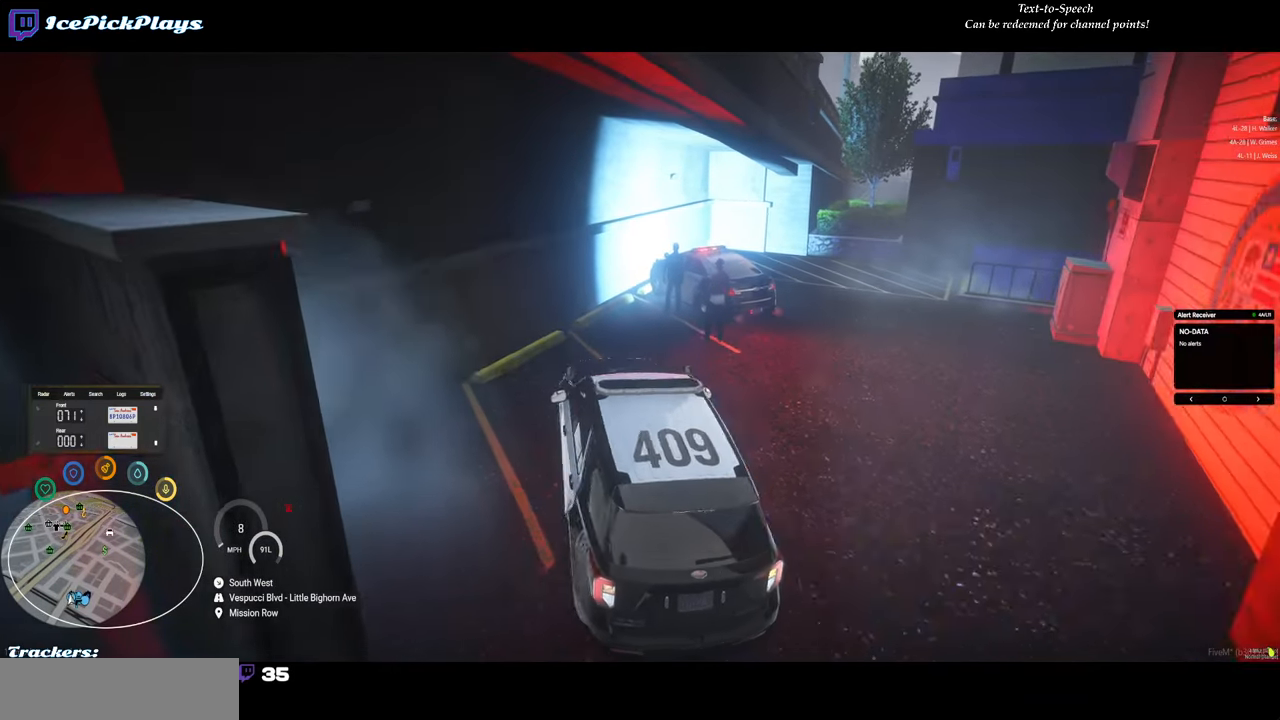
{"keys": [], "mouse": [], "events": [[167, "a", "down"], [367, "a", "up"]]}
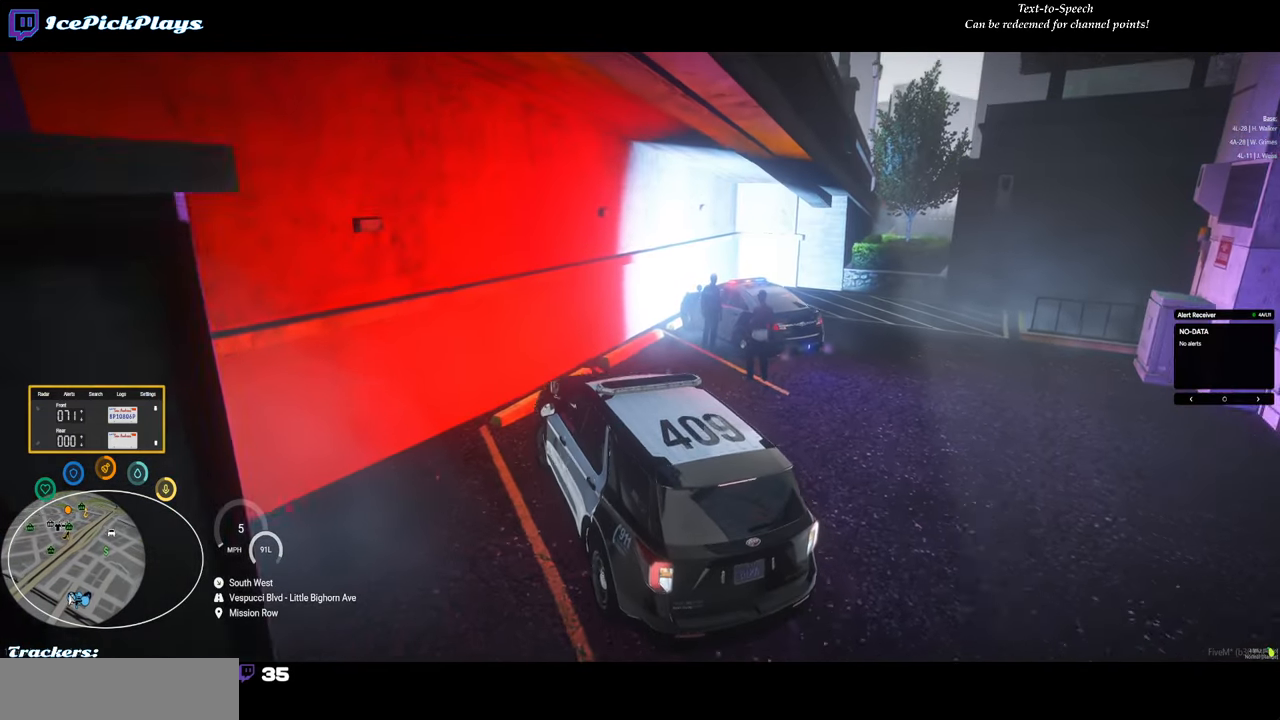
{"keys": [], "mouse": [], "events": [[283, "w", "down"], [433, "w", "up"]]}
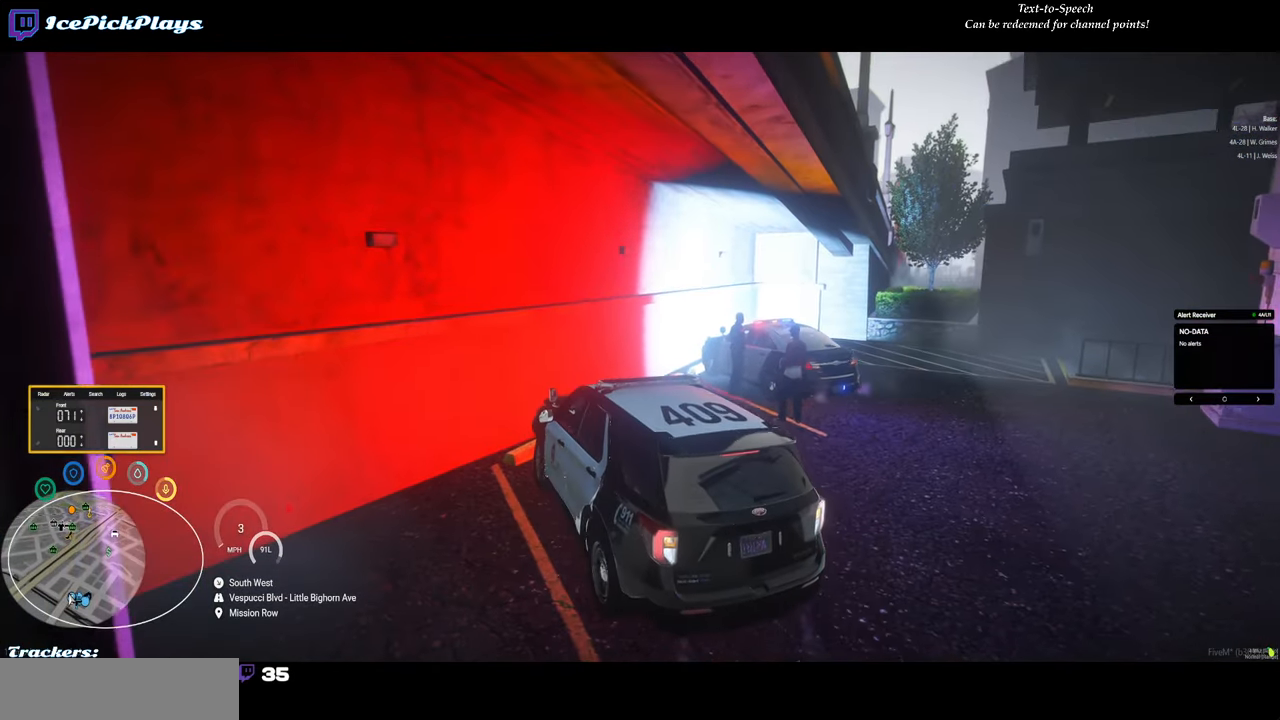
{"keys": [], "mouse": [], "events": []}
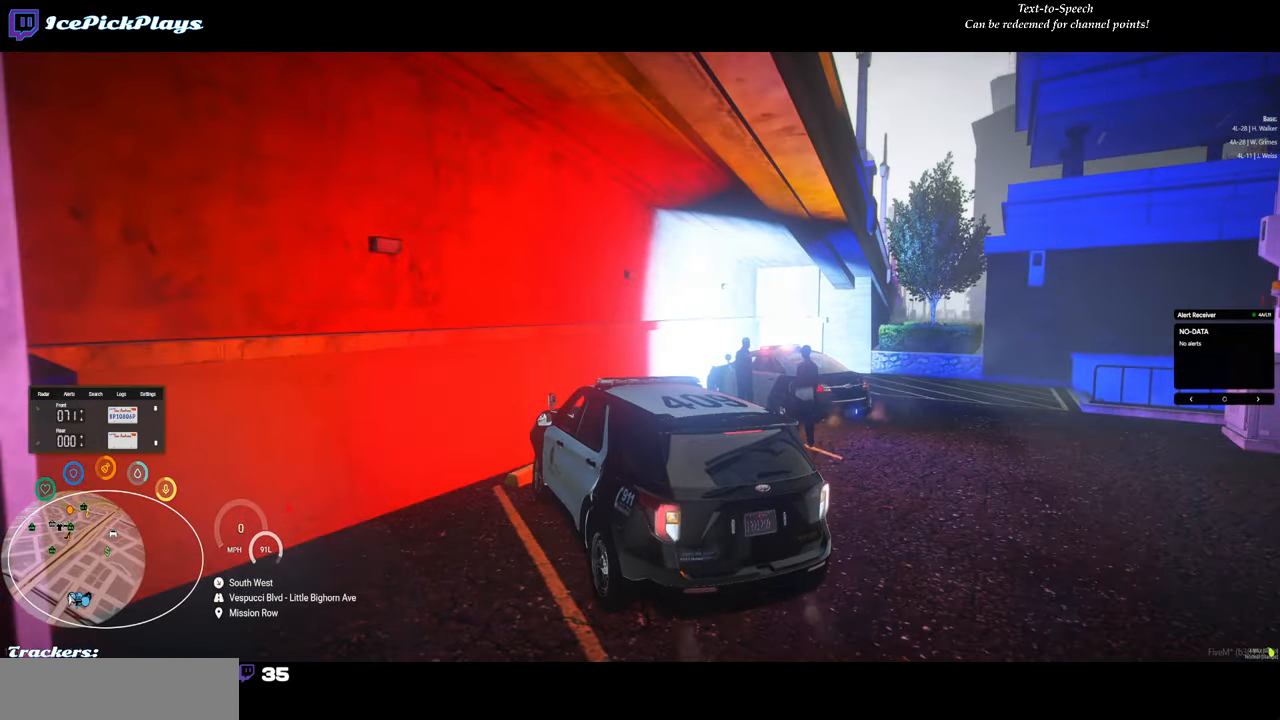
{"keys": [], "mouse": [], "events": []}
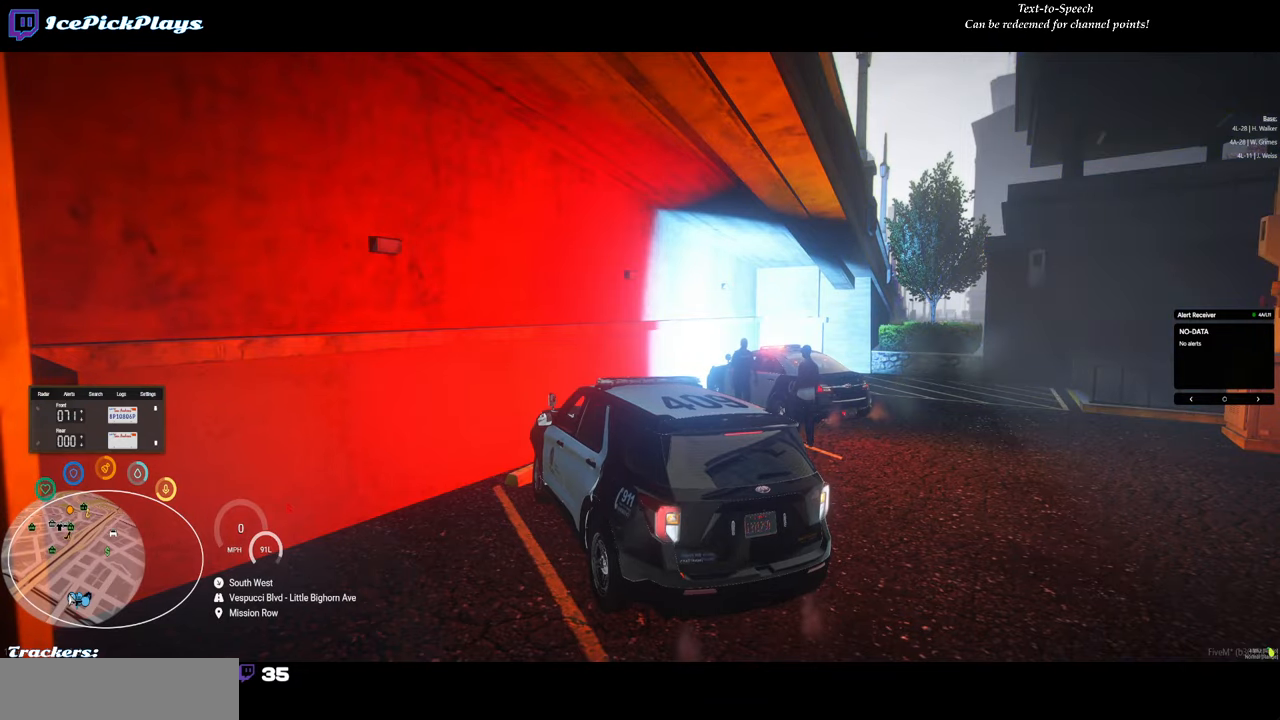
{"keys": [], "mouse": [], "events": []}
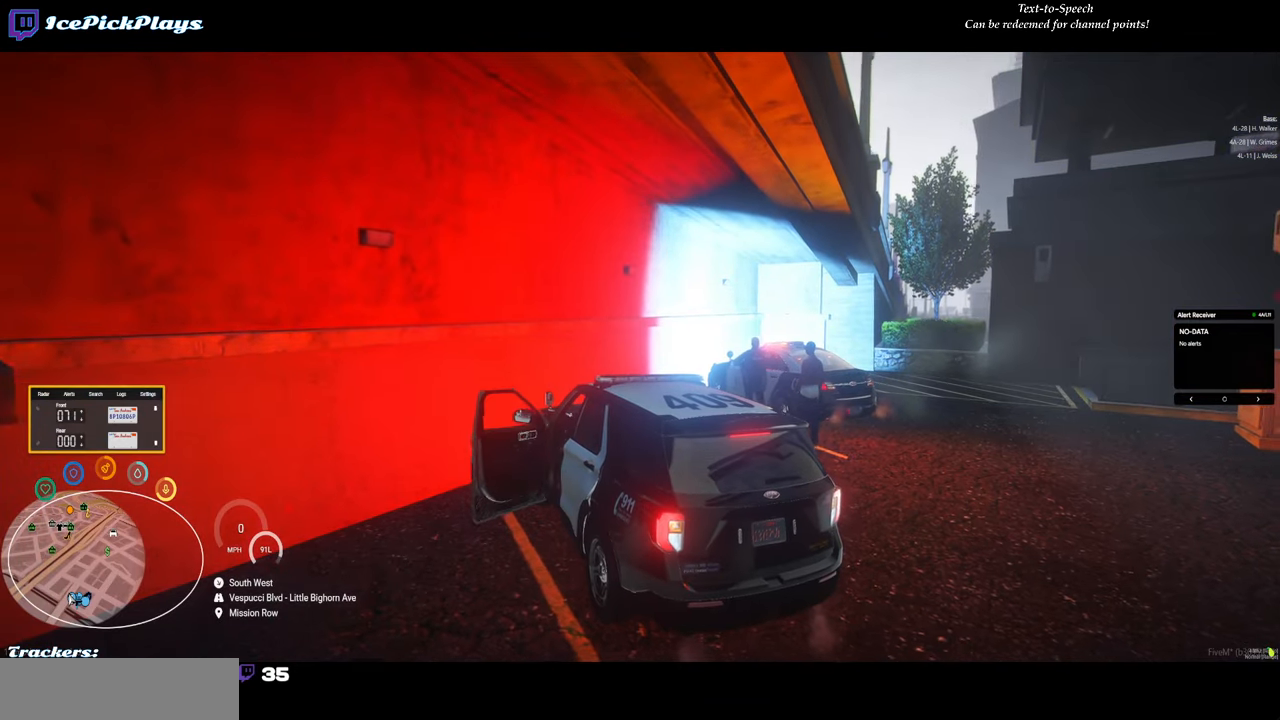
{"keys": [], "mouse": [], "events": []}
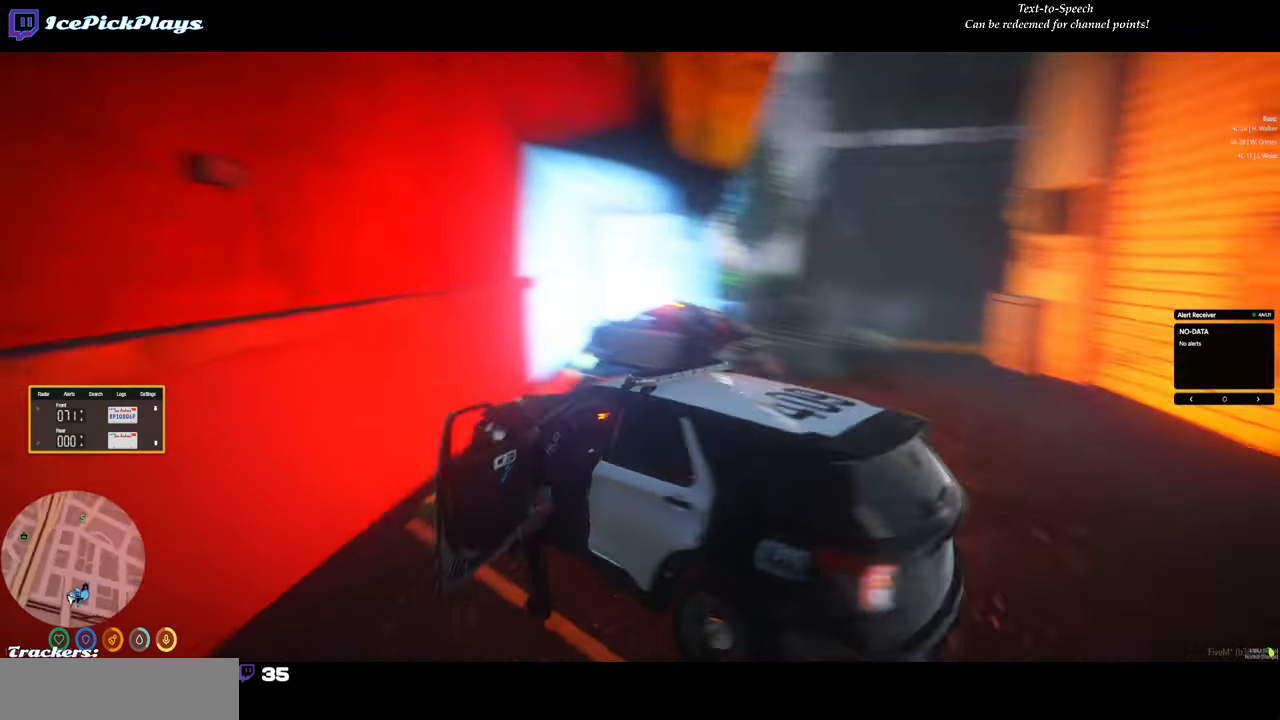
{"keys": [], "mouse": [], "events": []}